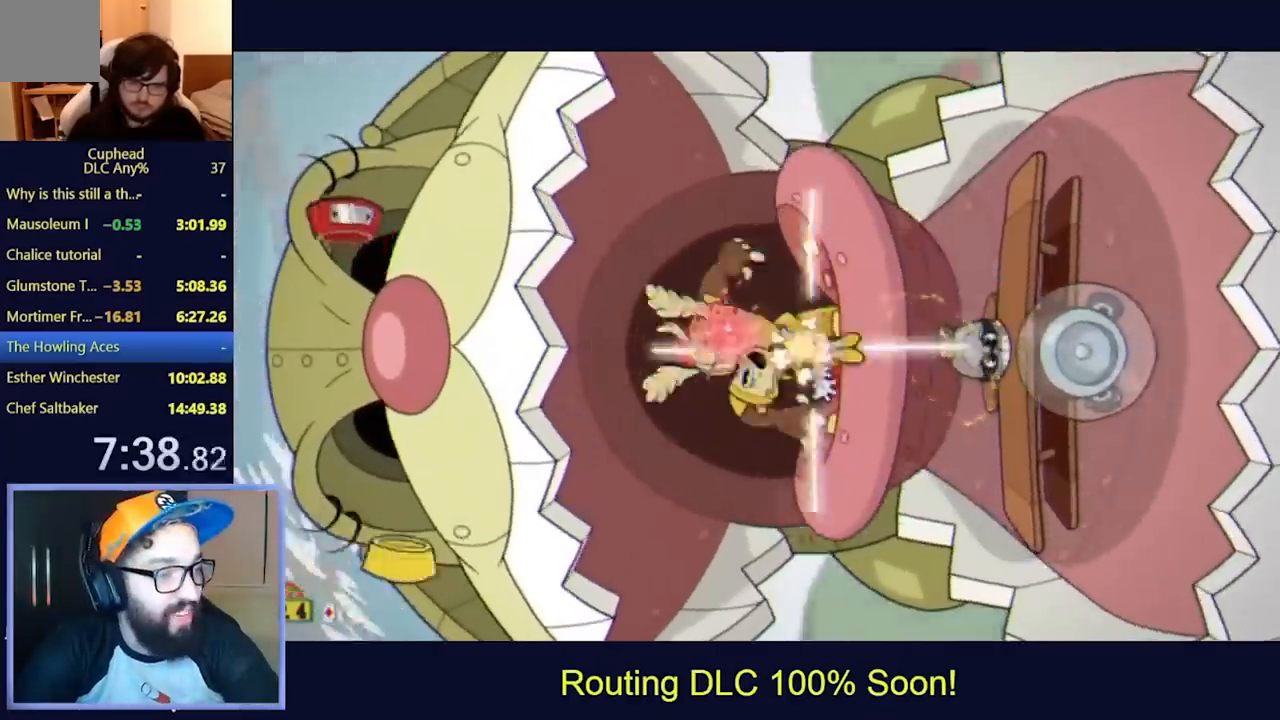
Gameplay with a controller (Xbox layout); each line is a JSON object with the inputs held at the frame after it. "events" lists button and stick changes between this image and that frame as [ms after this image, input, new state], when the widget could be followed in between. Not read: L3 R3 right_stick.
{"buttons": ["L2", "DPAD_LEFT"], "left_stick": "center", "events": [[33, "A", "down"], [33, "X", "down"], [133, "A", "up"], [133, "X", "up"], [300, "X", "down"], [333, "X", "up"], [367, "X", "down"], [433, "X", "up"]]}
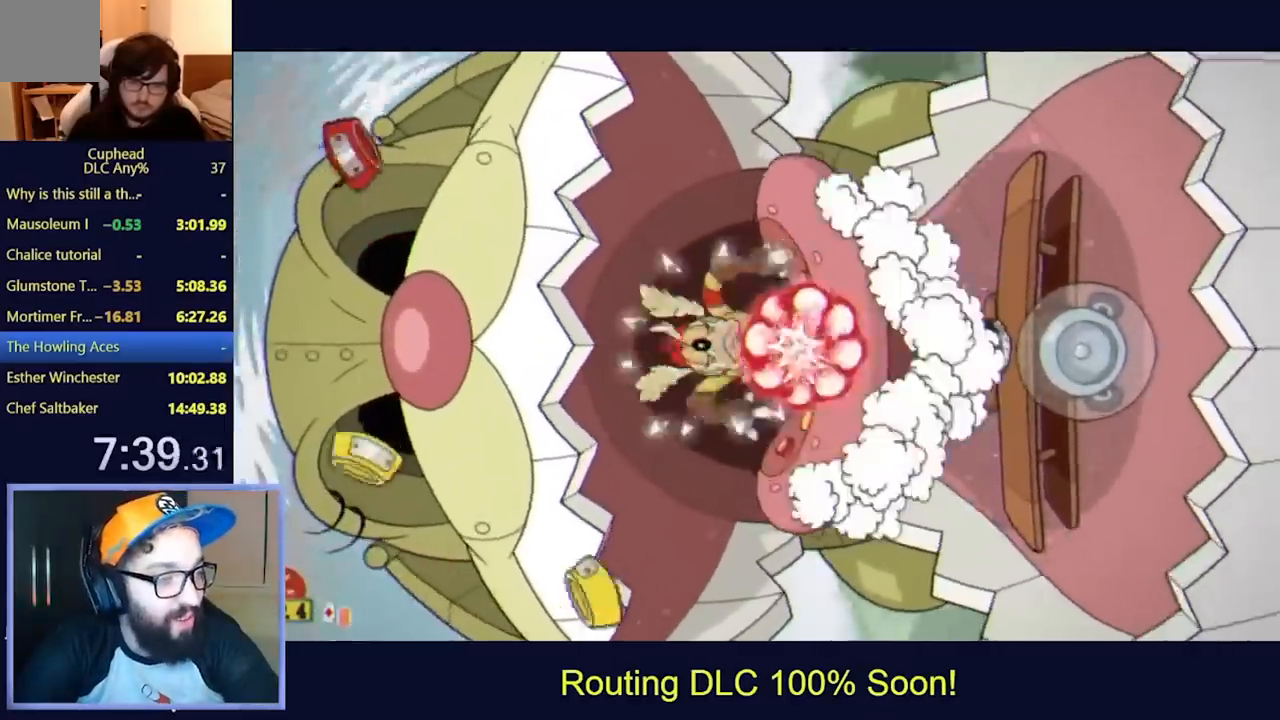
{"buttons": ["L2", "DPAD_LEFT"], "left_stick": "center", "events": []}
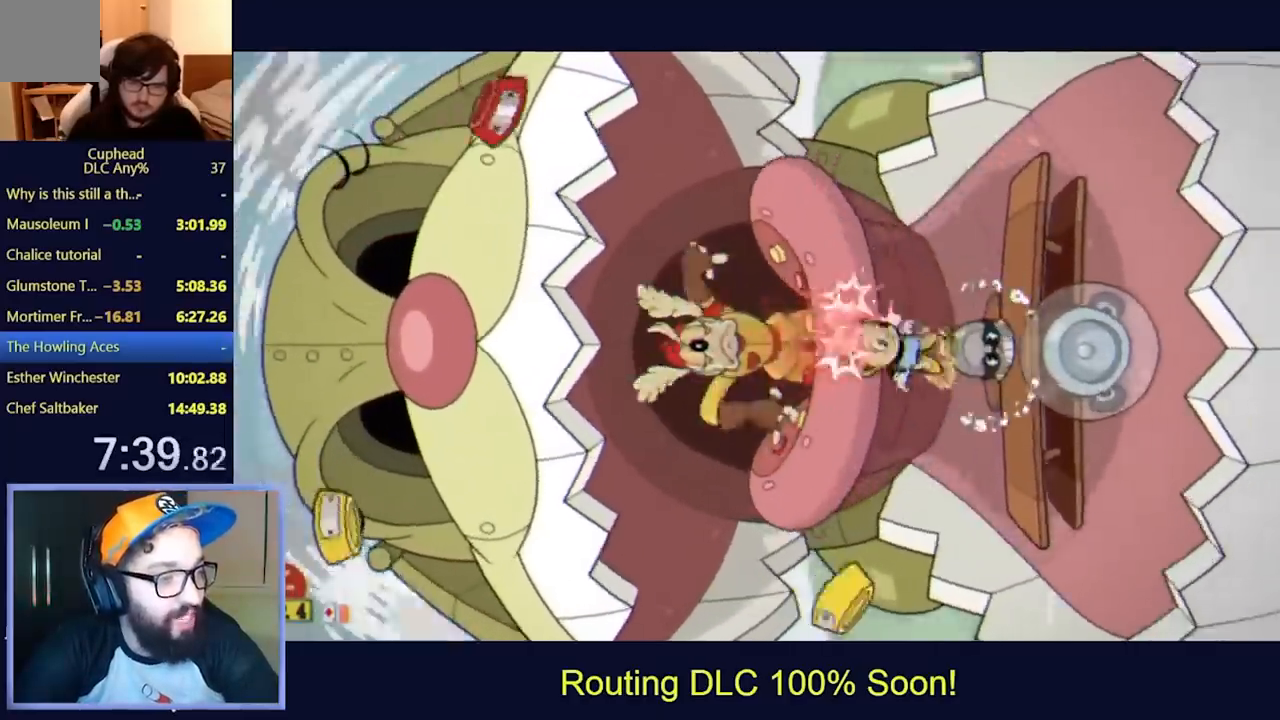
{"buttons": ["L2", "DPAD_LEFT"], "left_stick": "center", "events": [[233, "A", "down"], [233, "X", "down"], [300, "A", "up"], [300, "X", "up"], [367, "A", "down"], [367, "X", "down"], [433, "X", "up"], [467, "A", "up"]]}
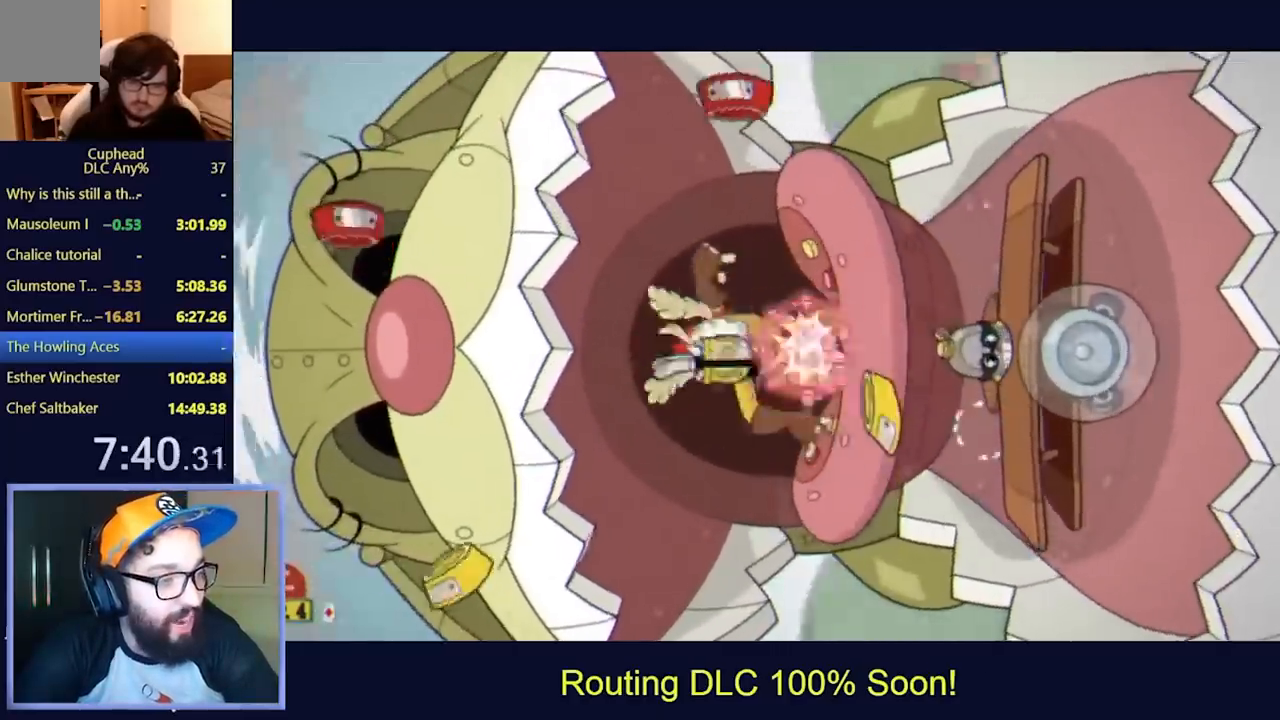
{"buttons": ["L2", "DPAD_LEFT"], "left_stick": "center", "events": [[100, "X", "down"], [133, "X", "up"], [200, "X", "down"], [267, "X", "up"]]}
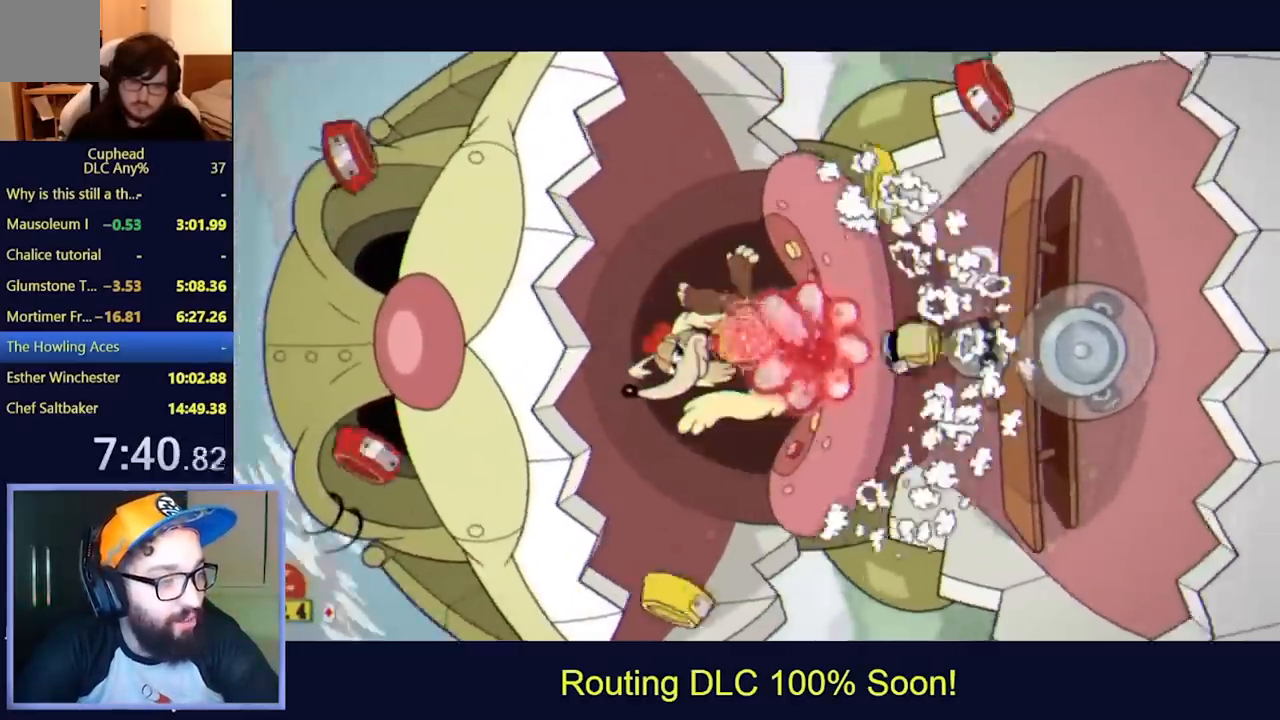
{"buttons": ["A", "X", "L2", "DPAD_LEFT"], "left_stick": "center", "events": [[500, "A", "down"], [500, "X", "down"]]}
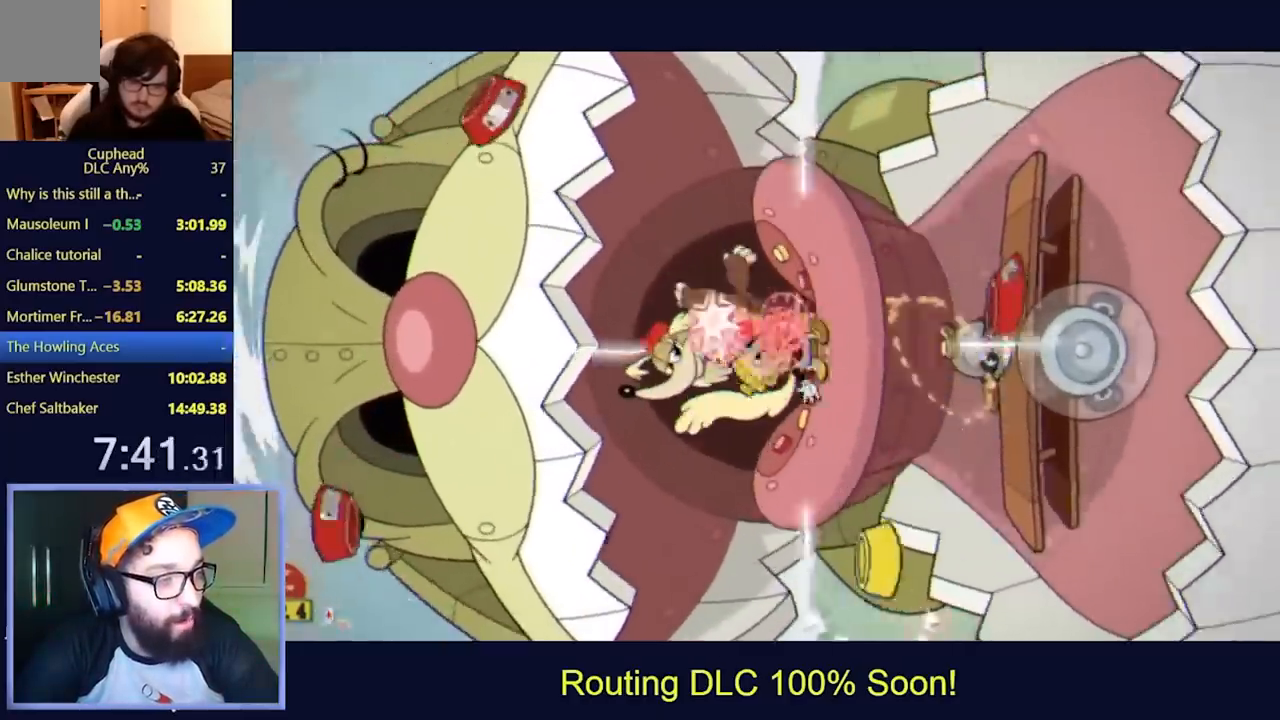
{"buttons": ["X", "L2", "DPAD_LEFT"], "left_stick": "center", "events": [[133, "A", "up"], [233, "X", "up"], [500, "X", "down"]]}
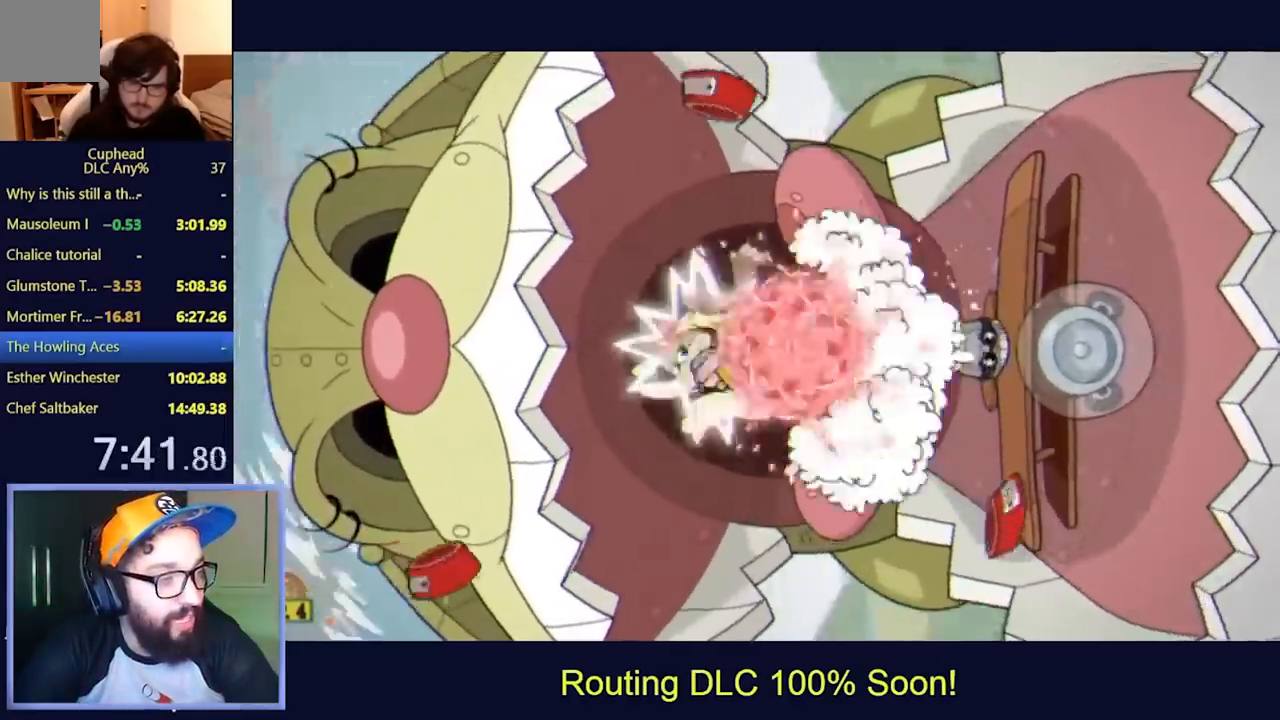
{"buttons": ["L2", "DPAD_LEFT"], "left_stick": "center", "events": [[67, "X", "up"]]}
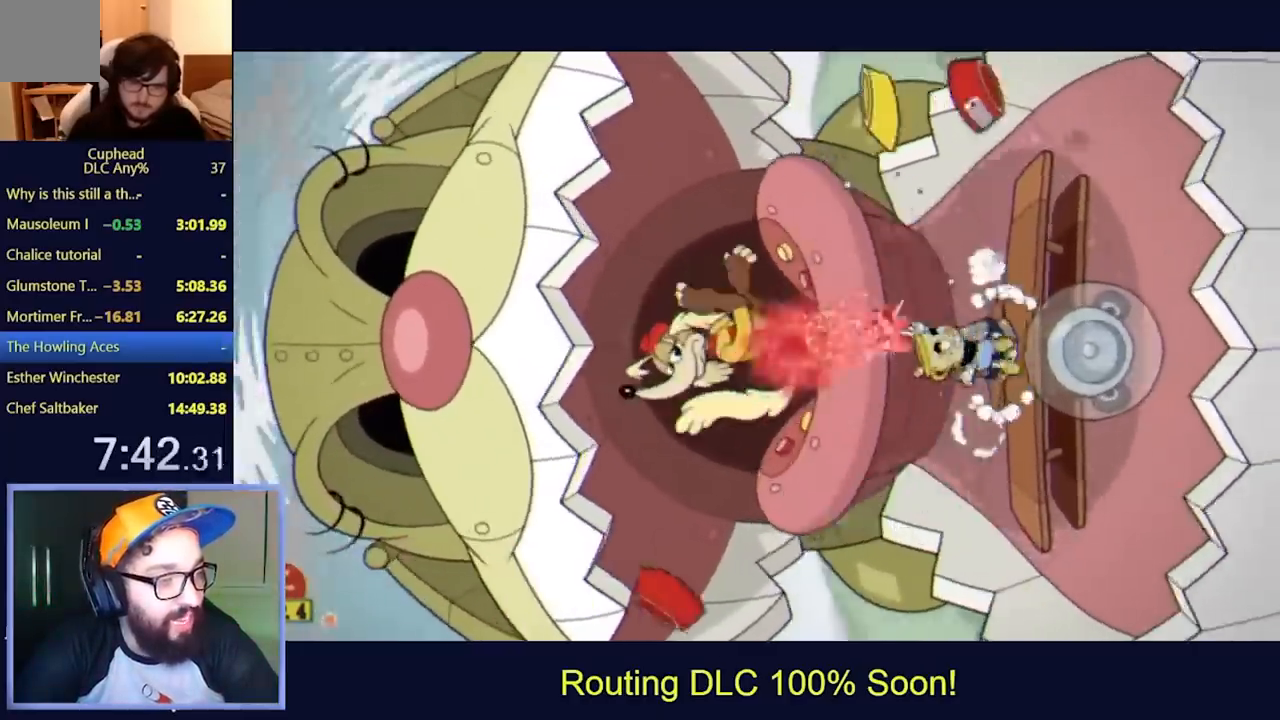
{"buttons": ["L2", "DPAD_LEFT"], "left_stick": "center", "events": []}
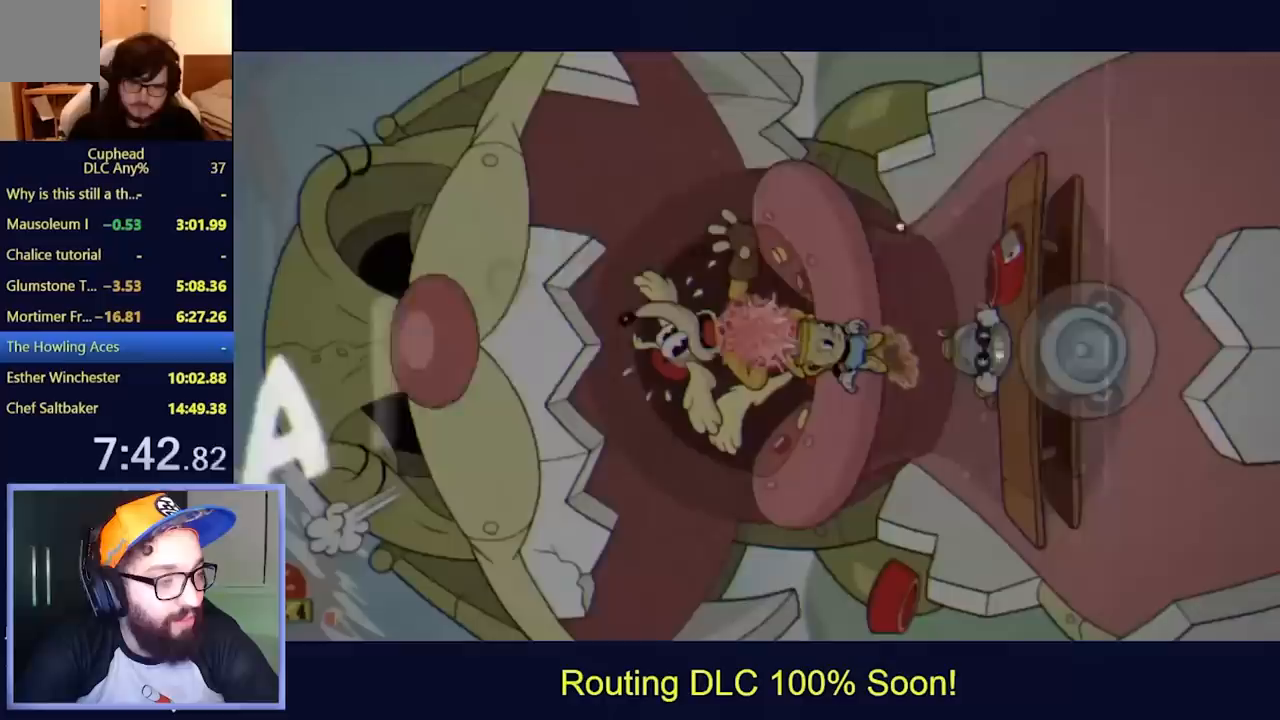
{"buttons": ["L2", "DPAD_LEFT"], "left_stick": "center", "events": []}
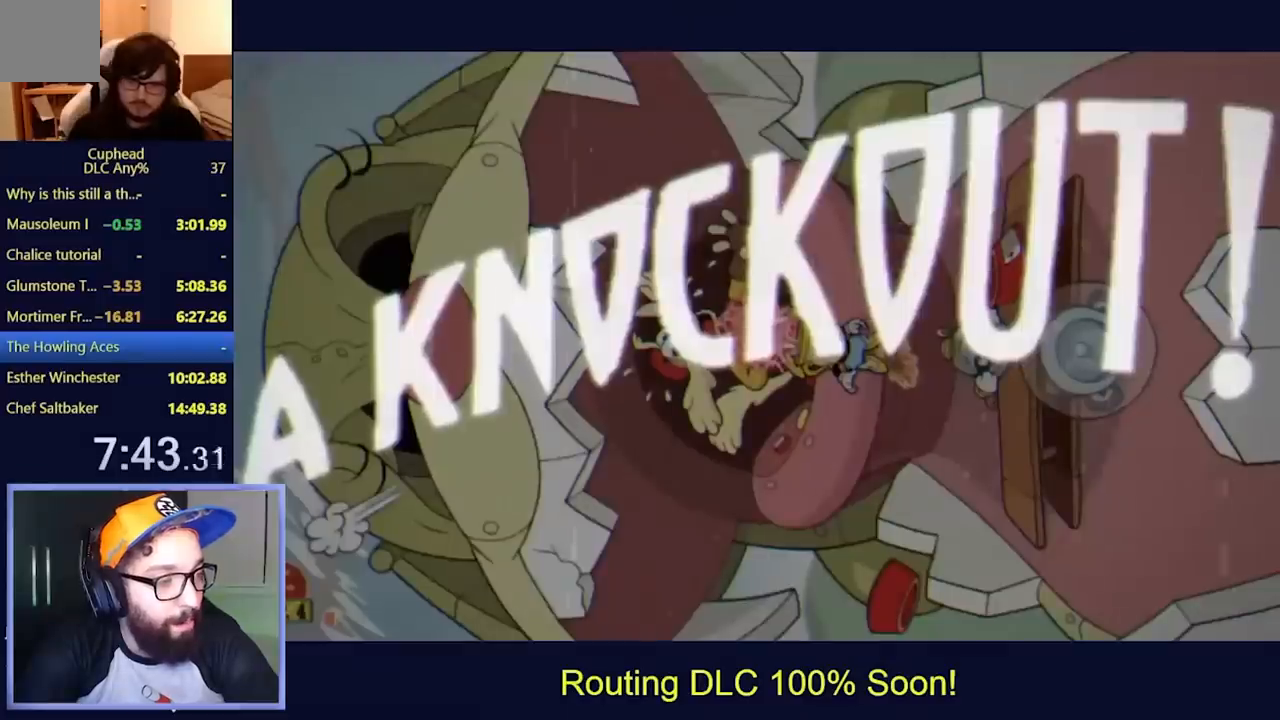
{"buttons": ["L2"], "left_stick": "center", "events": [[333, "DPAD_LEFT", "up"]]}
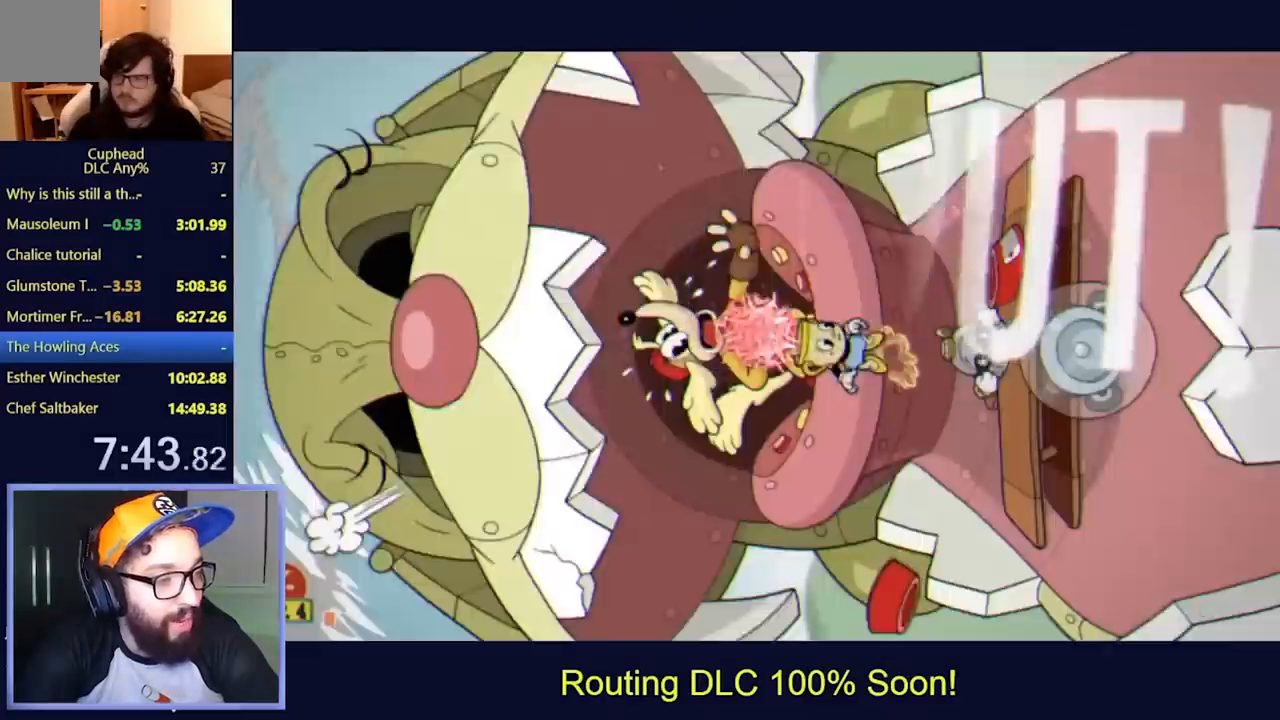
{"buttons": ["DPAD_UP"], "left_stick": "center", "events": [[67, "L2", "up"], [167, "DPAD_UP", "down"], [200, "Y", "down"], [300, "Y", "up"]]}
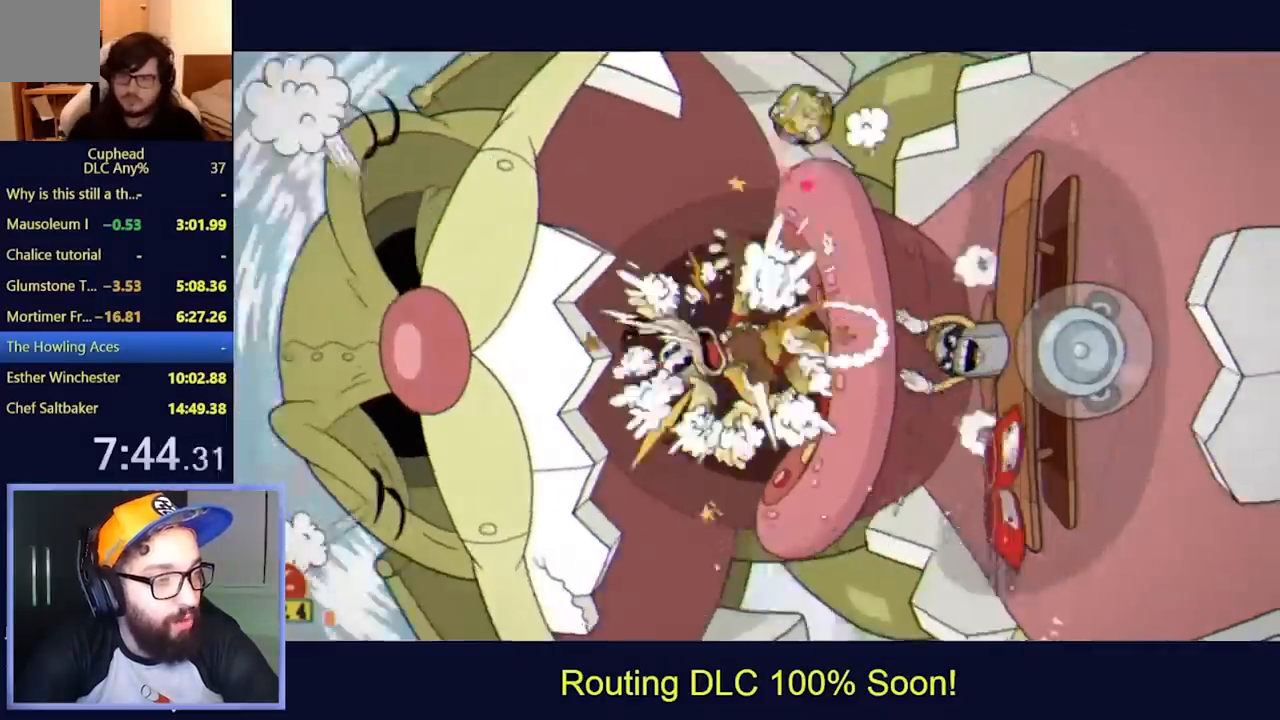
{"buttons": [], "left_stick": "center", "events": [[267, "DPAD_UP", "up"]]}